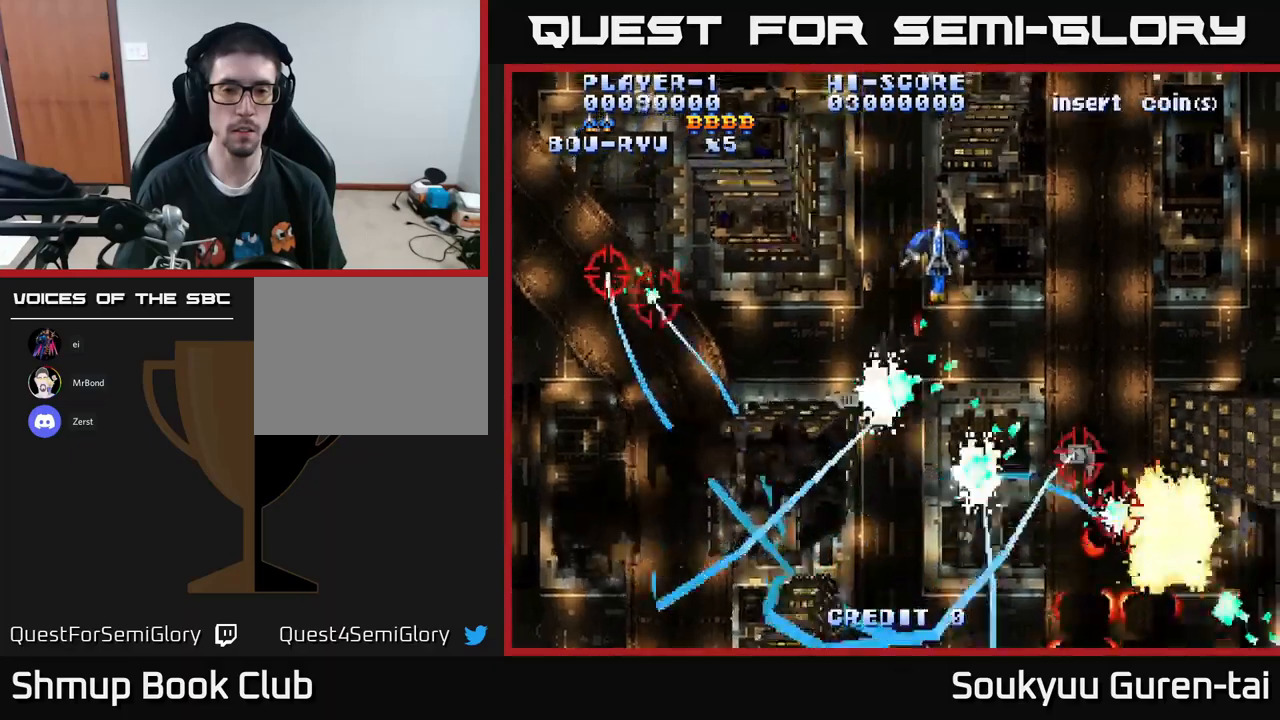
Gameplay with a controller (Xbox layout); each line is a JSON object with the inputs held at the frame after it. "events" lists button and stick changes between this image and that frame as [ms after this image, input, new state], when the widget could be followed in between.
{"buttons": ["A", "DPAD_DOWN", "DPAD_LEFT"], "left_stick": "center", "right_stick": "center", "events": [[67, "DPAD_UP", "up"], [134, "DPAD_RIGHT", "up"], [150, "DPAD_DOWN", "down"], [217, "DPAD_LEFT", "down"]]}
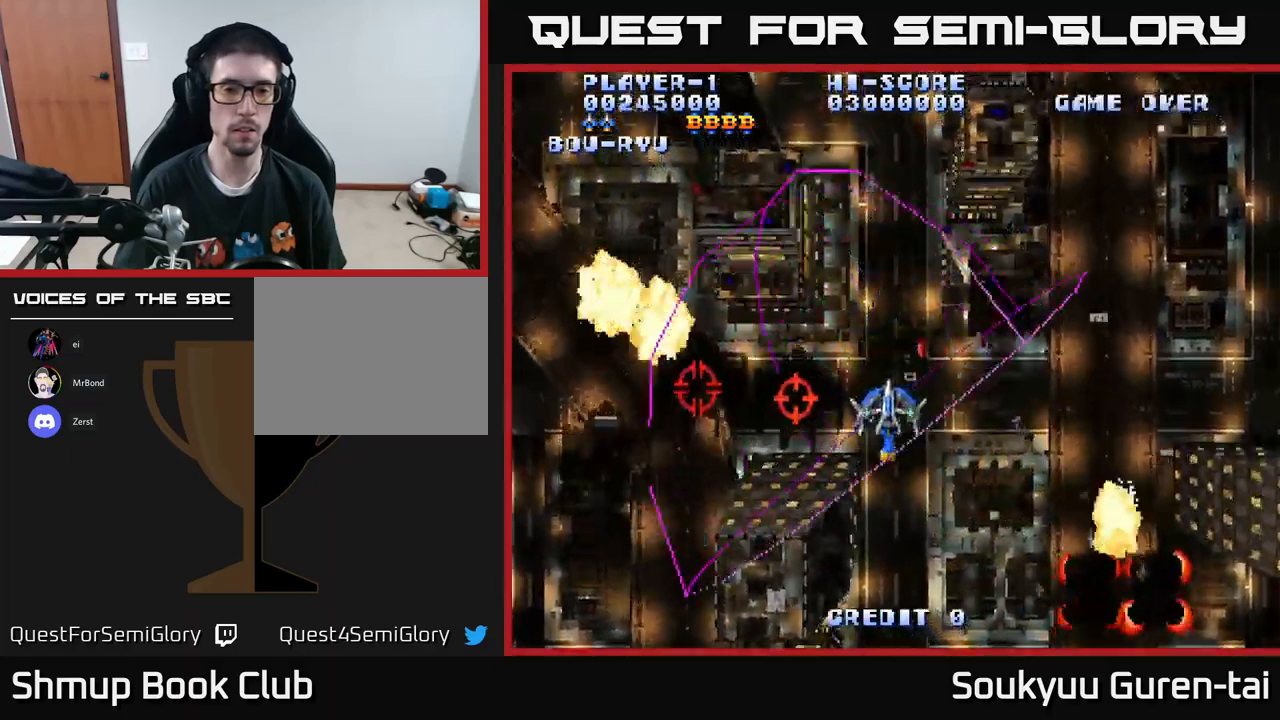
{"buttons": ["A", "DPAD_UP"], "left_stick": "center", "right_stick": "center", "events": [[200, "DPAD_DOWN", "up"], [400, "DPAD_UP", "down"], [500, "DPAD_LEFT", "up"]]}
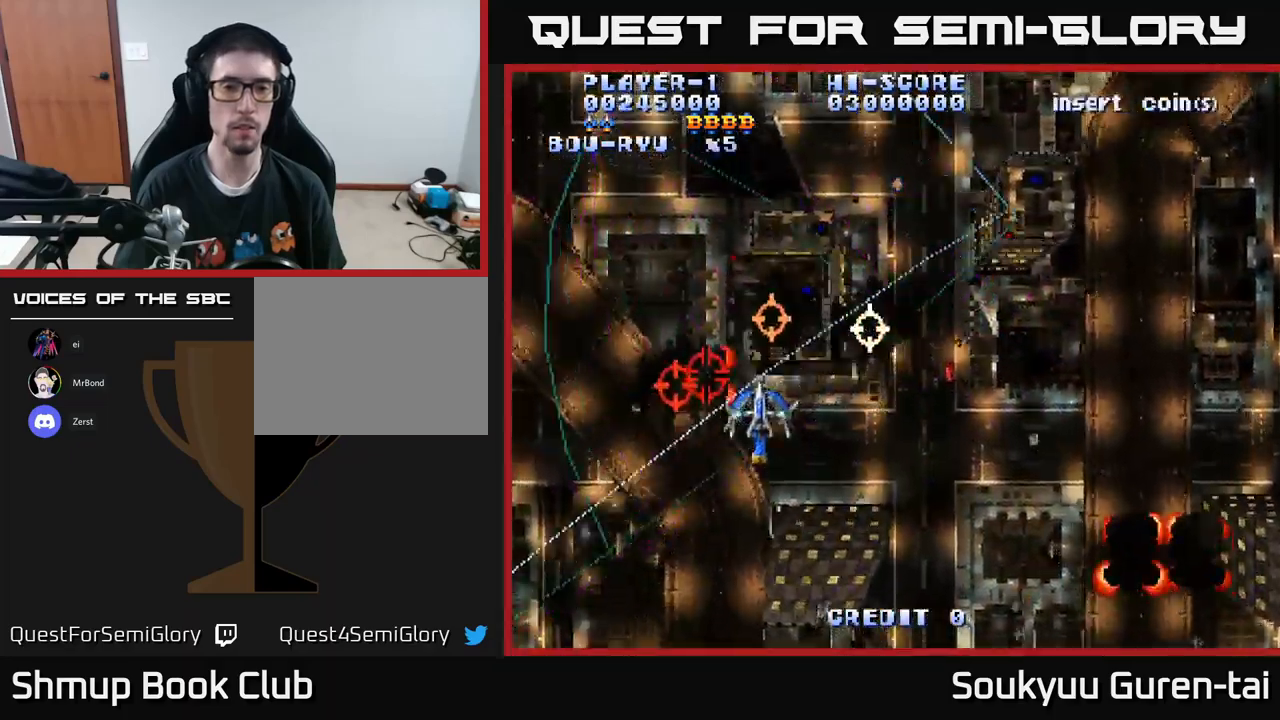
{"buttons": ["A", "DPAD_RIGHT"], "left_stick": "center", "right_stick": "center", "events": [[84, "DPAD_RIGHT", "down"], [134, "DPAD_UP", "up"]]}
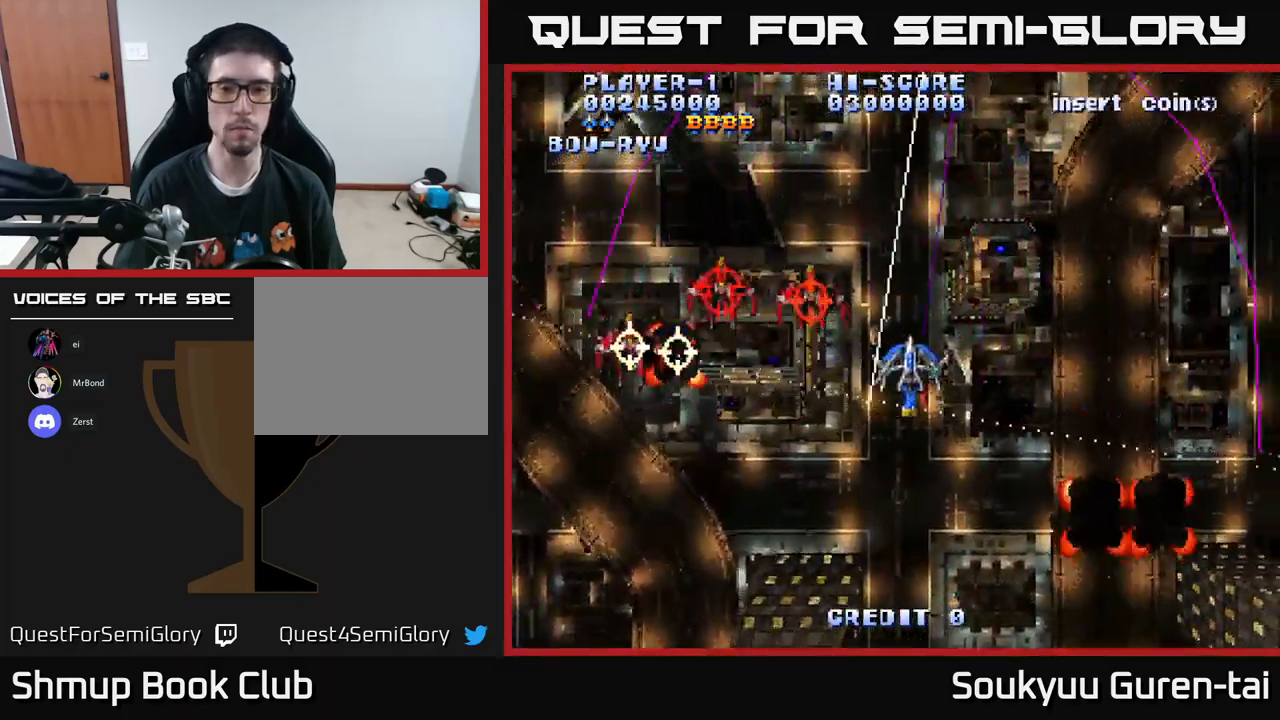
{"buttons": ["A", "DPAD_RIGHT"], "left_stick": "center", "right_stick": "center", "events": [[117, "DPAD_DOWN", "down"], [334, "DPAD_RIGHT", "up"], [500, "DPAD_DOWN", "up"], [500, "DPAD_RIGHT", "down"]]}
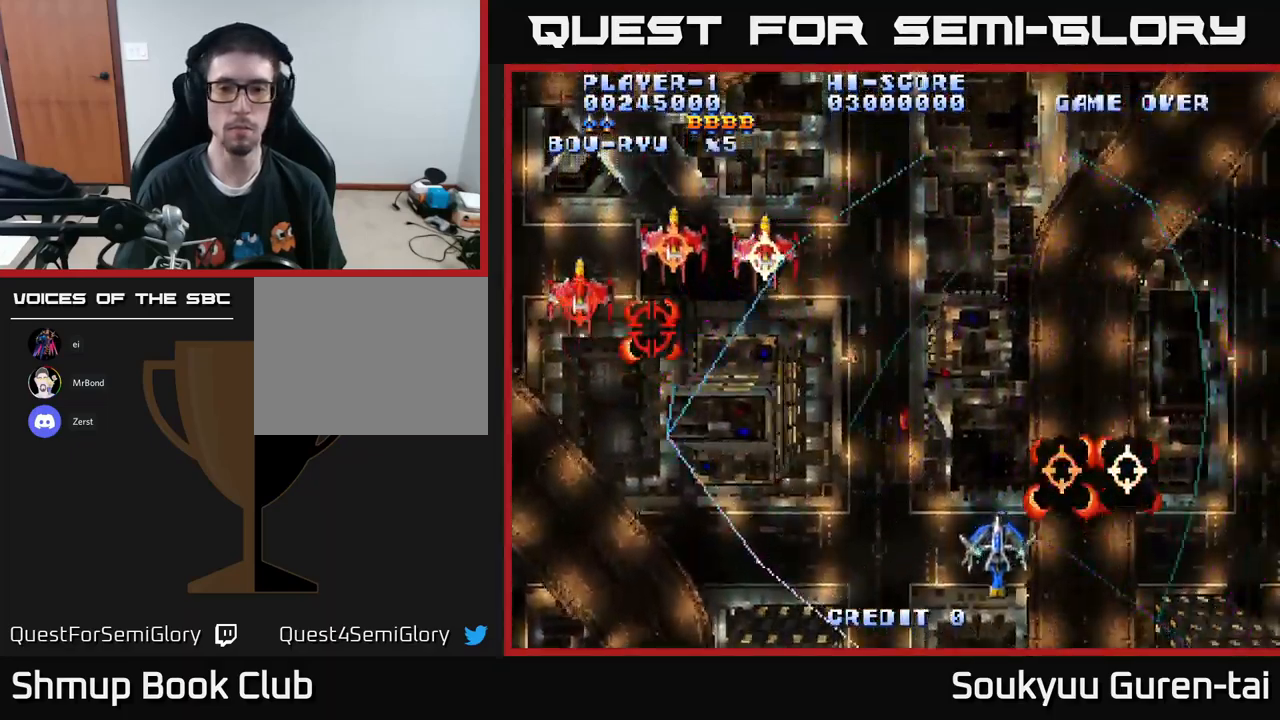
{"buttons": ["A"], "left_stick": "center", "right_stick": "center", "events": [[17, "DPAD_RIGHT", "up"], [50, "DPAD_LEFT", "down"], [167, "A", "up"], [167, "DPAD_UP", "down"], [217, "DPAD_LEFT", "up"], [234, "DPAD_RIGHT", "down"], [367, "DPAD_RIGHT", "up"], [400, "A", "down"], [417, "DPAD_UP", "up"]]}
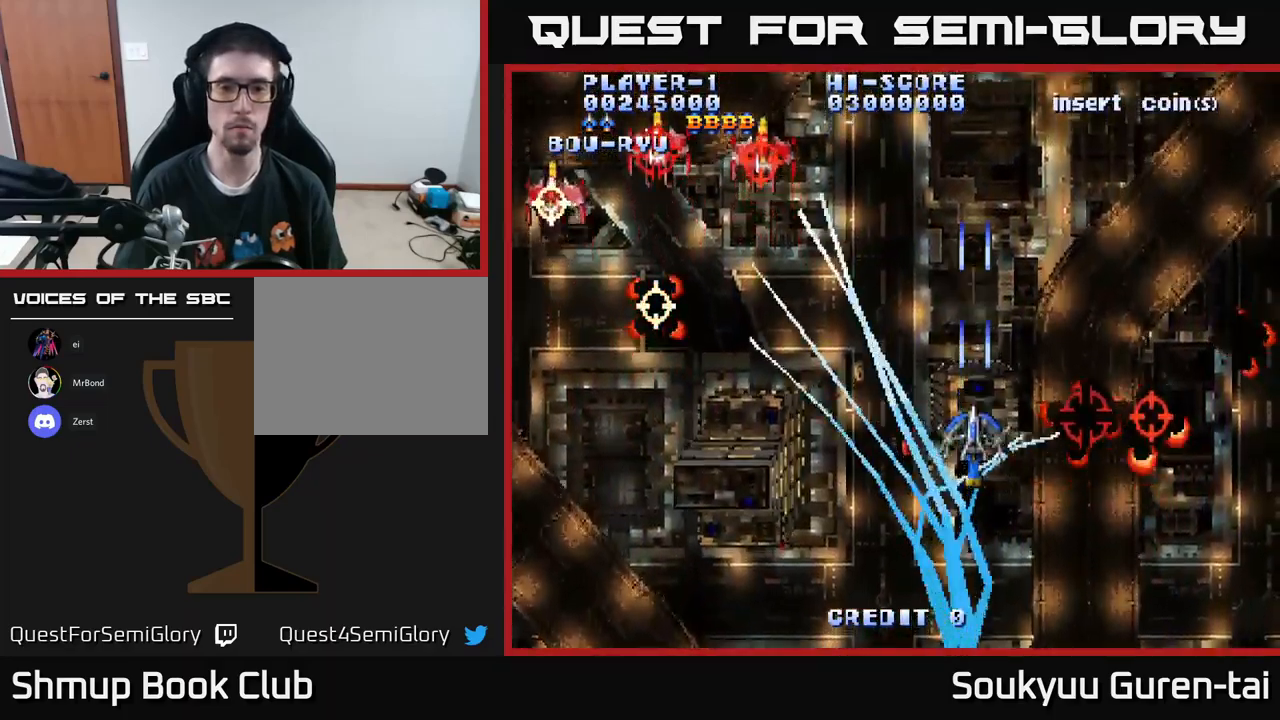
{"buttons": ["A", "DPAD_DOWN"], "left_stick": "center", "right_stick": "center", "events": [[134, "DPAD_LEFT", "down"], [217, "DPAD_UP", "down"], [300, "DPAD_LEFT", "up"], [384, "DPAD_UP", "up"], [484, "DPAD_DOWN", "down"]]}
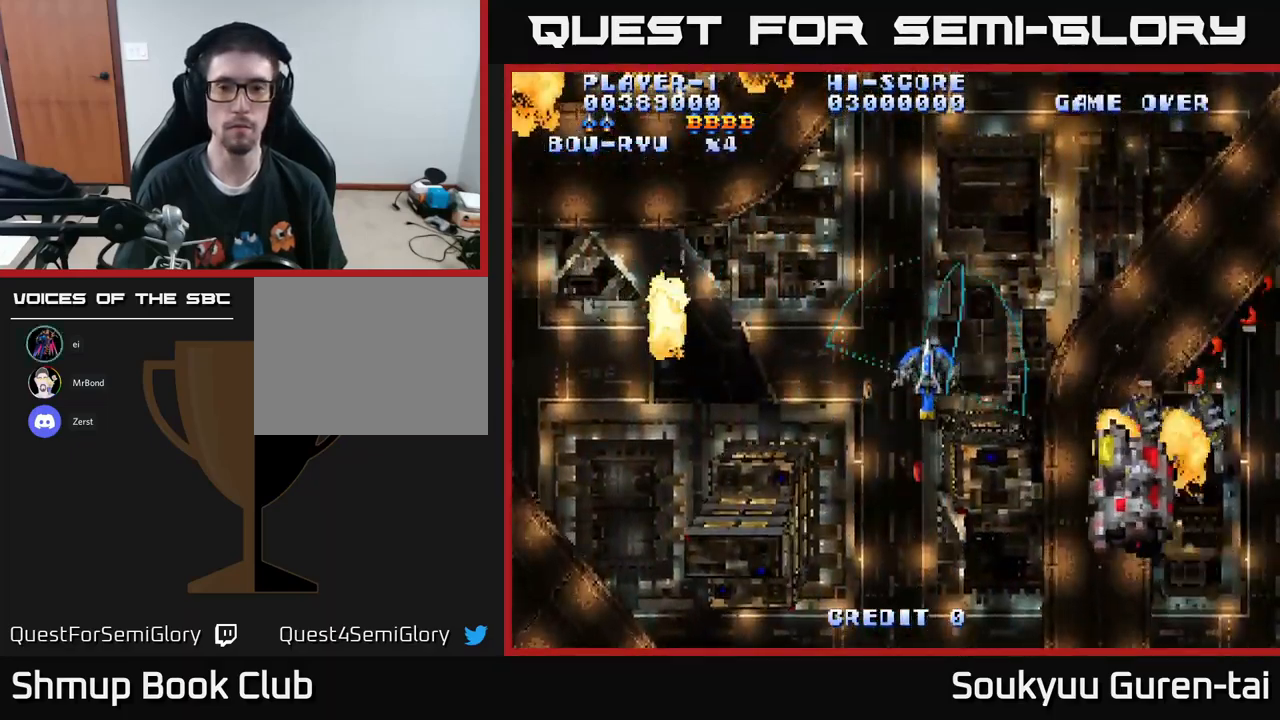
{"buttons": ["A", "DPAD_RIGHT"], "left_stick": "center", "right_stick": "center", "events": [[34, "DPAD_RIGHT", "down"], [100, "DPAD_DOWN", "up"]]}
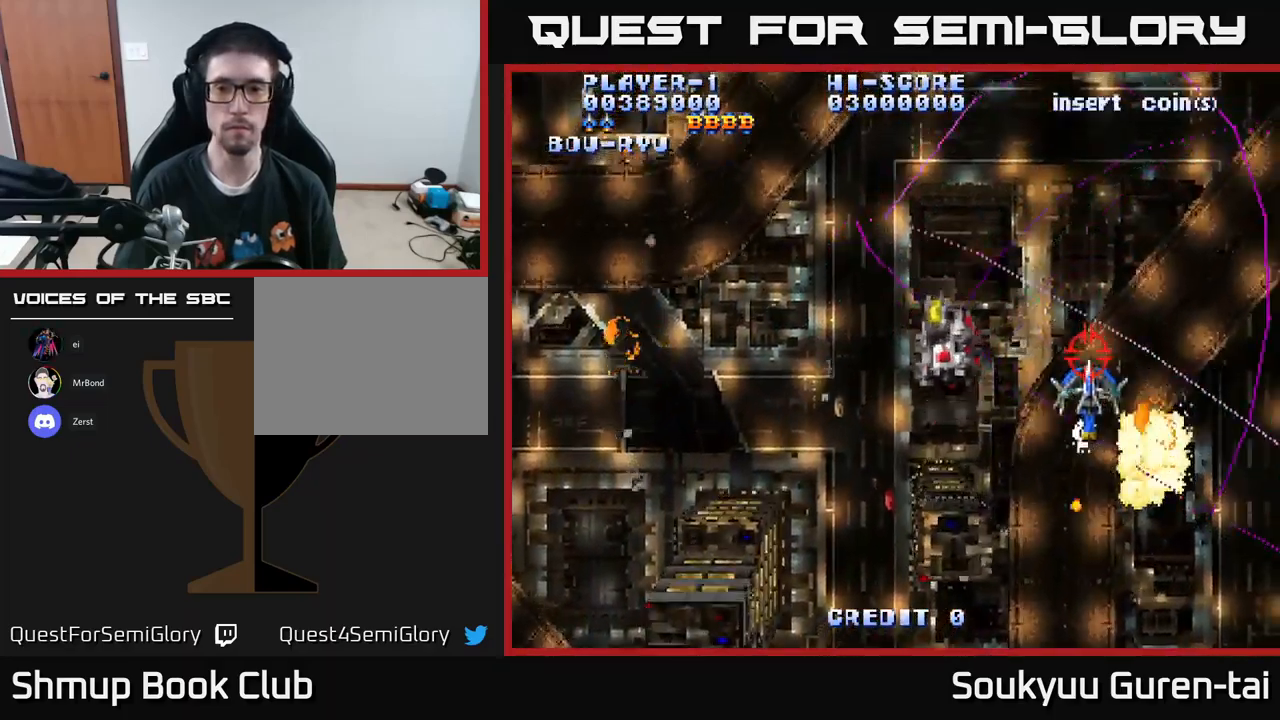
{"buttons": ["A", "DPAD_UP", "DPAD_LEFT"], "left_stick": "center", "right_stick": "center", "events": [[67, "DPAD_DOWN", "down"], [100, "DPAD_RIGHT", "up"], [117, "DPAD_LEFT", "down"], [217, "DPAD_LEFT", "up"], [267, "DPAD_RIGHT", "down"], [284, "DPAD_DOWN", "up"], [300, "DPAD_RIGHT", "up"], [317, "DPAD_UP", "down"], [417, "DPAD_LEFT", "down"]]}
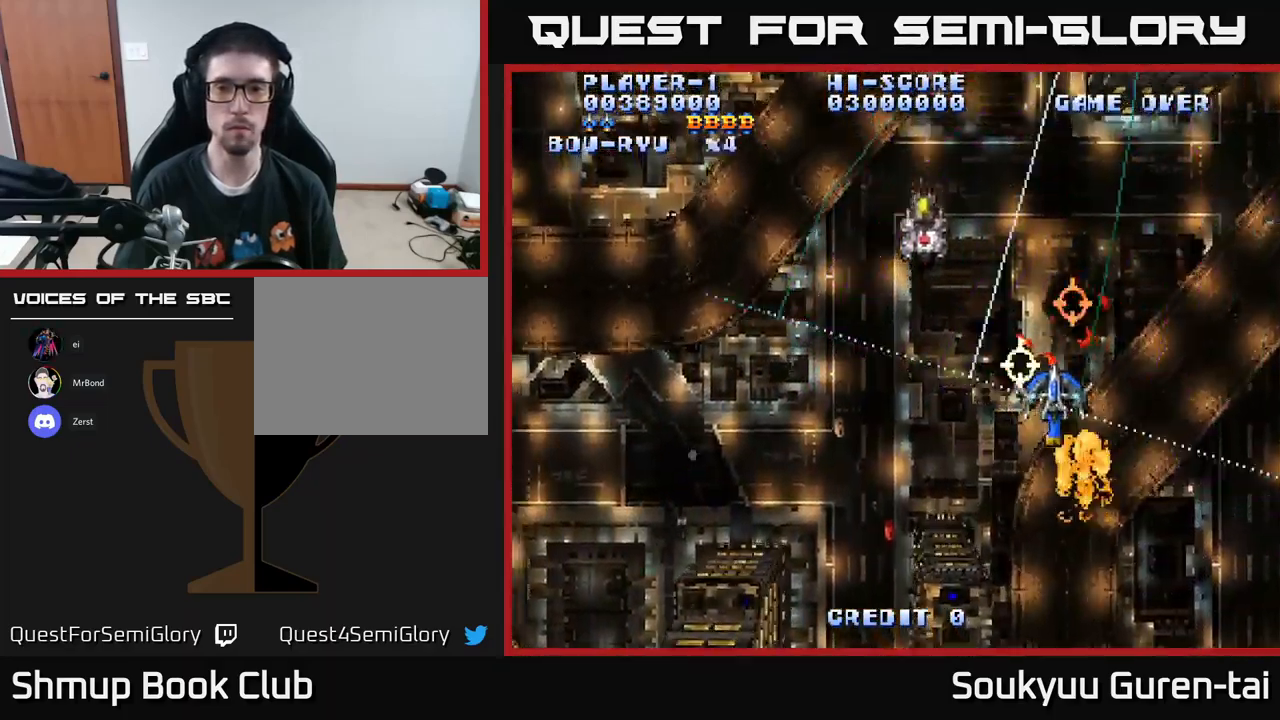
{"buttons": ["A", "DPAD_LEFT"], "left_stick": "center", "right_stick": "center", "events": [[100, "DPAD_UP", "up"], [334, "DPAD_UP", "down"], [367, "DPAD_LEFT", "up"], [400, "DPAD_LEFT", "down"], [417, "DPAD_UP", "up"]]}
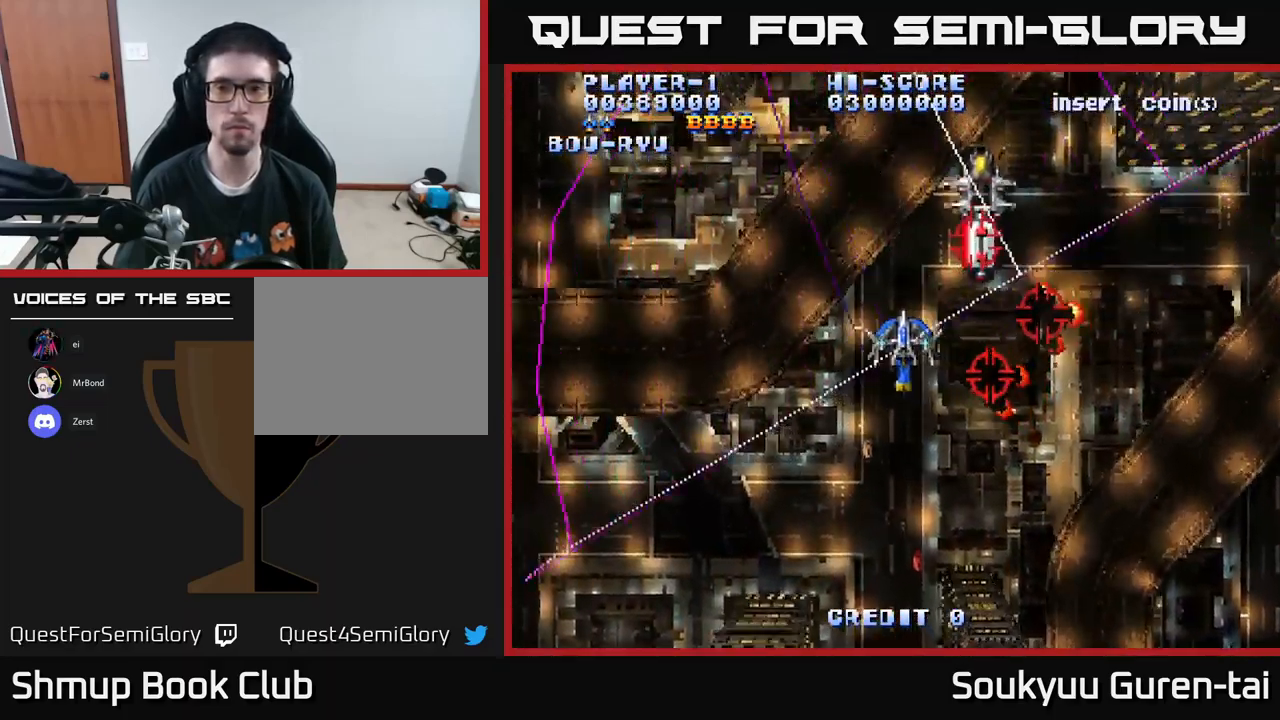
{"buttons": ["A", "DPAD_RIGHT"], "left_stick": "center", "right_stick": "center", "events": [[67, "DPAD_UP", "down"], [400, "DPAD_LEFT", "up"], [483, "DPAD_UP", "up"], [516, "DPAD_RIGHT", "down"]]}
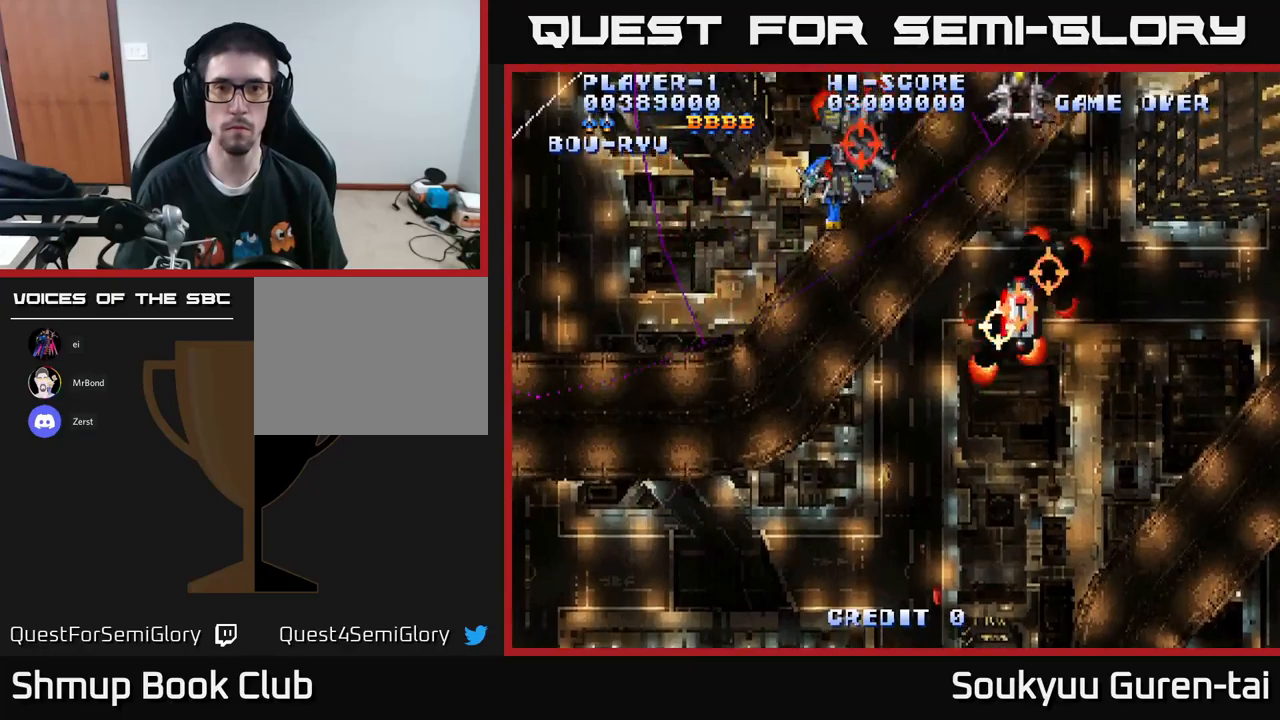
{"buttons": ["DPAD_UP", "DPAD_LEFT"], "left_stick": "center", "right_stick": "center", "events": [[50, "DPAD_DOWN", "down"], [284, "DPAD_RIGHT", "up"], [300, "DPAD_RIGHT", "down"], [384, "DPAD_DOWN", "up"], [450, "A", "up"], [467, "DPAD_RIGHT", "up"], [484, "DPAD_LEFT", "down"], [484, "DPAD_UP", "down"]]}
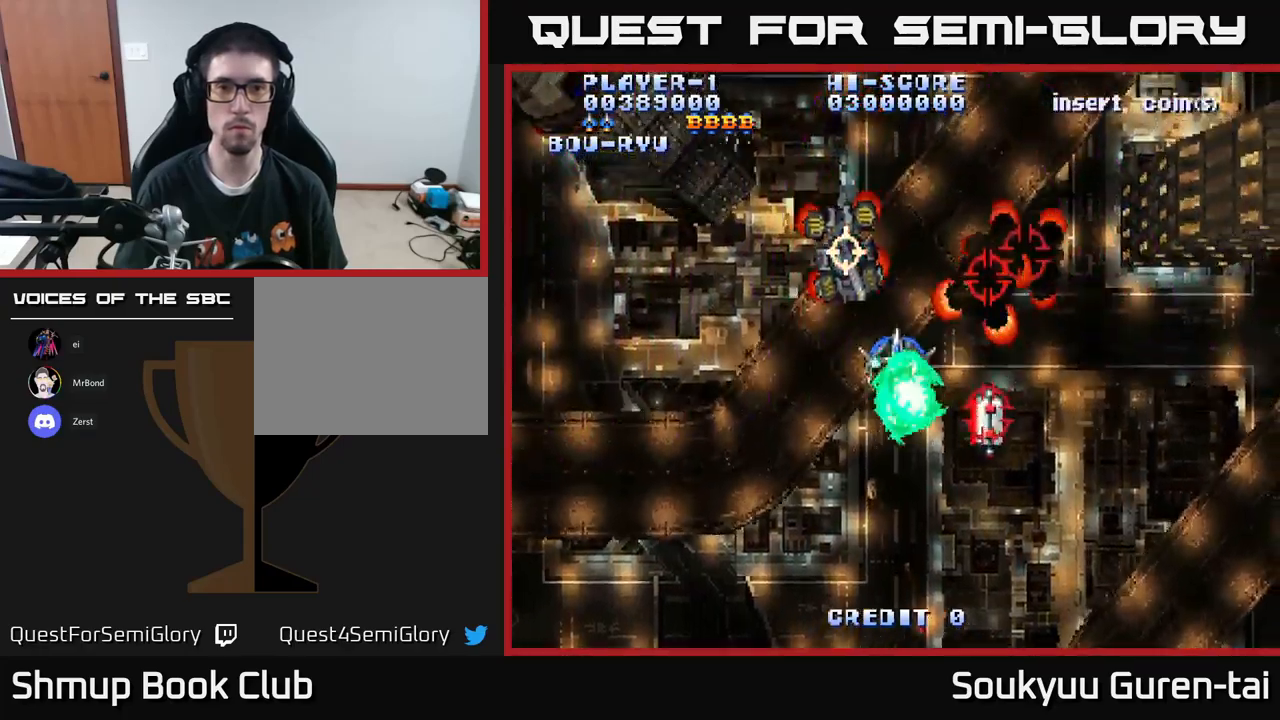
{"buttons": ["DPAD_DOWN", "DPAD_RIGHT"], "left_stick": "center", "right_stick": "center"}
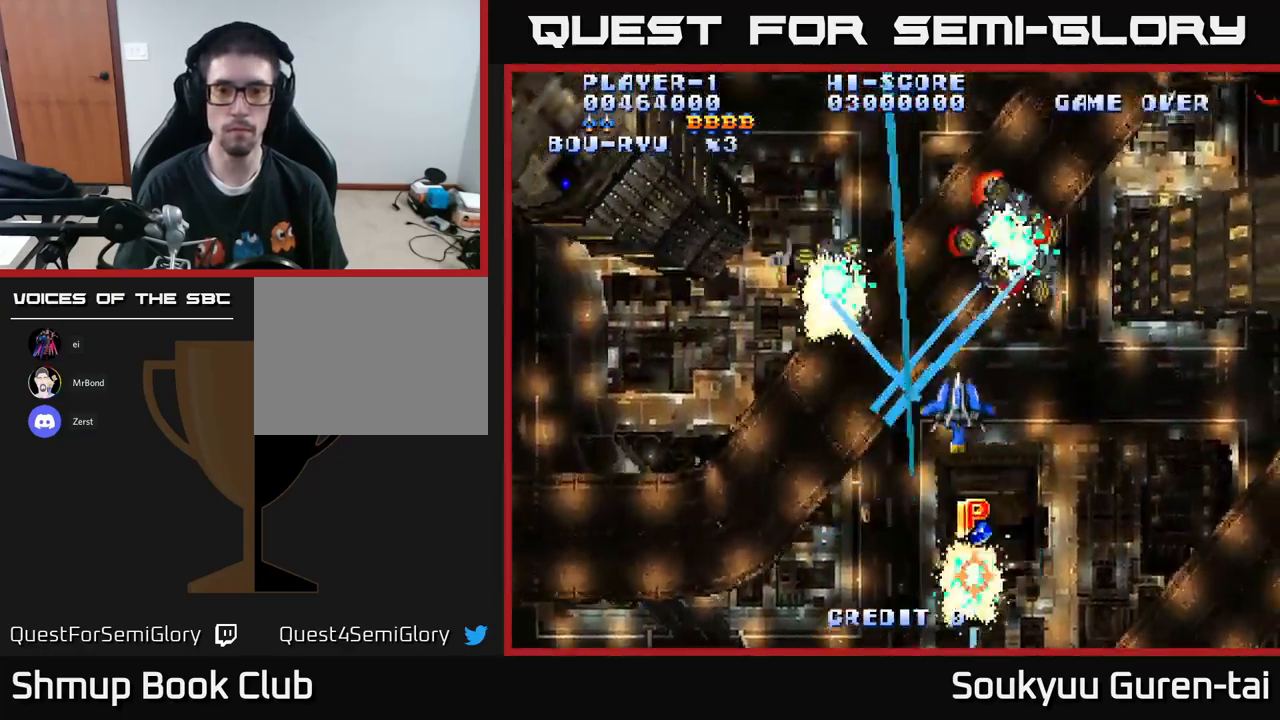
{"buttons": ["A", "DPAD_DOWN"], "left_stick": "center", "right_stick": "center", "events": [[34, "DPAD_RIGHT", "up"], [117, "A", "down"], [150, "DPAD_DOWN", "up"], [284, "DPAD_RIGHT", "down"], [300, "DPAD_DOWN", "down"], [384, "DPAD_DOWN", "up"], [467, "DPAD_DOWN", "down"], [500, "DPAD_RIGHT", "up"]]}
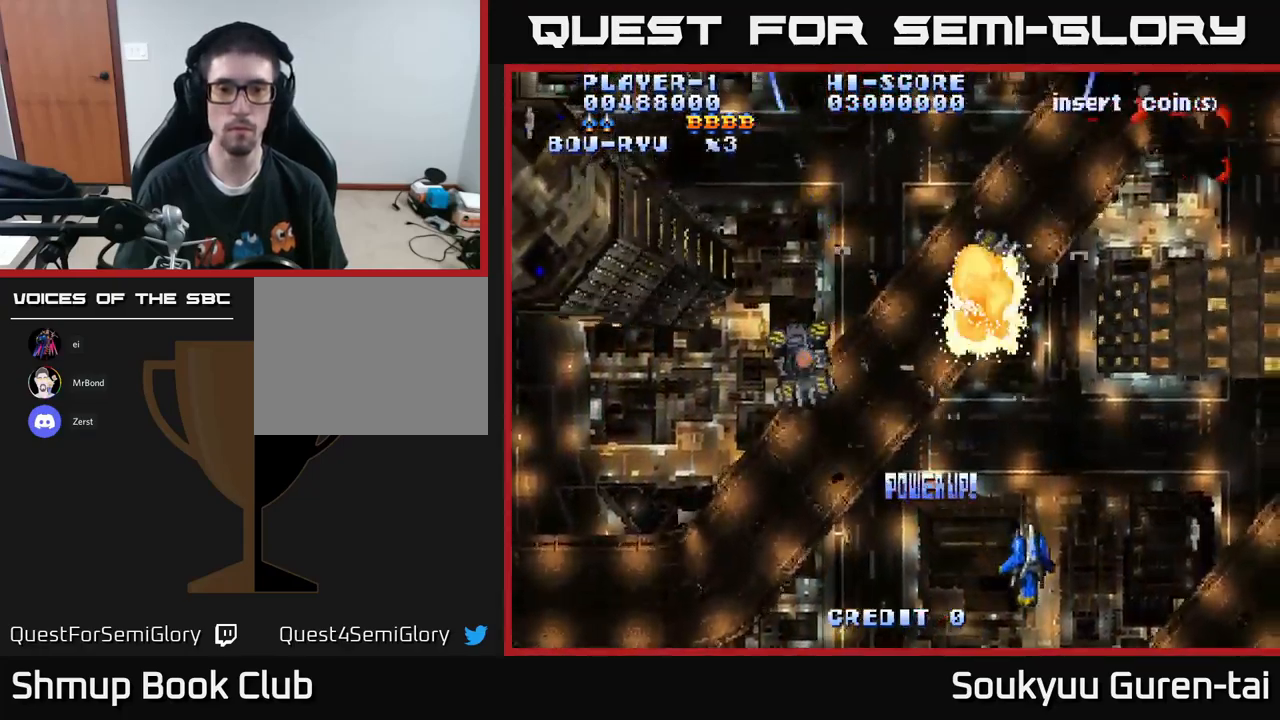
{"buttons": ["A", "DPAD_UP", "DPAD_RIGHT"], "left_stick": "center", "right_stick": "center", "events": [[34, "DPAD_DOWN", "up"], [67, "DPAD_LEFT", "down"], [184, "DPAD_UP", "down"], [284, "DPAD_LEFT", "up"], [317, "DPAD_RIGHT", "down"]]}
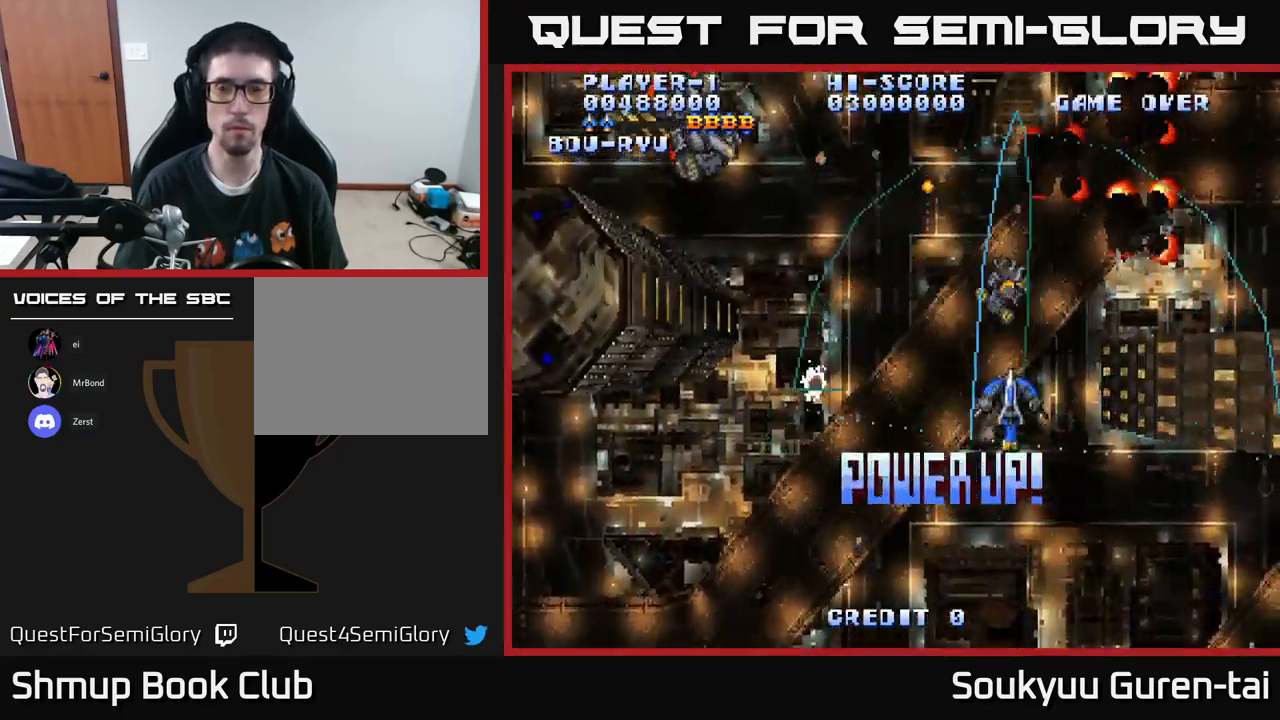
{"buttons": ["A", "DPAD_DOWN", "DPAD_LEFT"], "left_stick": "center", "right_stick": "center", "events": [[184, "DPAD_RIGHT", "up"], [200, "DPAD_LEFT", "down"], [234, "DPAD_UP", "up"], [400, "DPAD_DOWN", "down"]]}
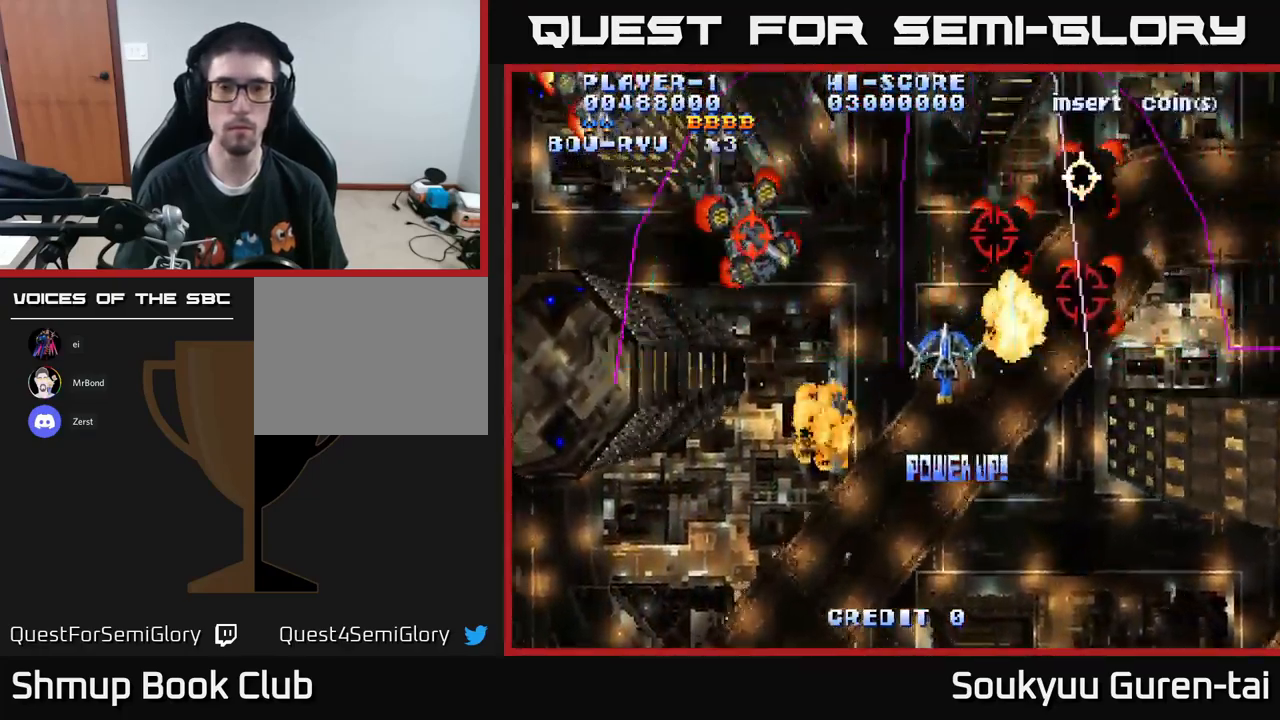
{"buttons": ["A", "DPAD_DOWN", "DPAD_LEFT"], "left_stick": "center", "right_stick": "center", "events": [[100, "DPAD_DOWN", "up"], [434, "DPAD_DOWN", "down"]]}
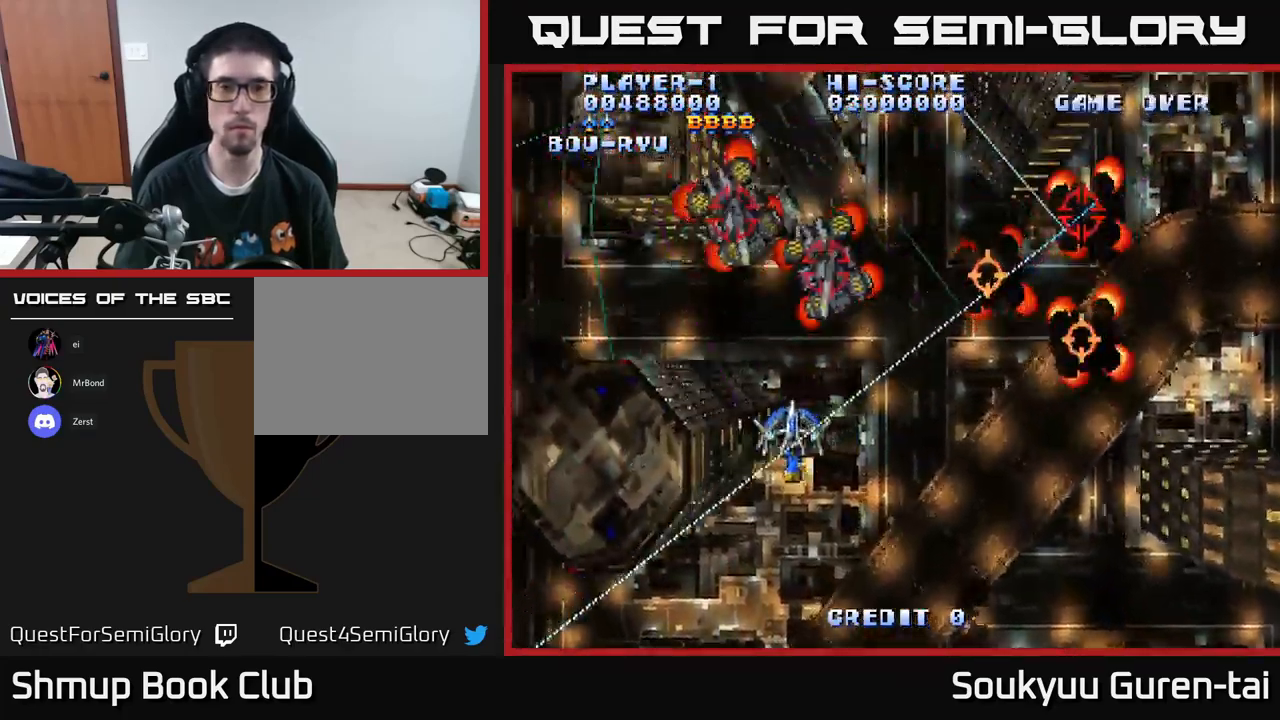
{"buttons": ["A", "DPAD_DOWN", "DPAD_LEFT"], "left_stick": "center", "right_stick": "center"}
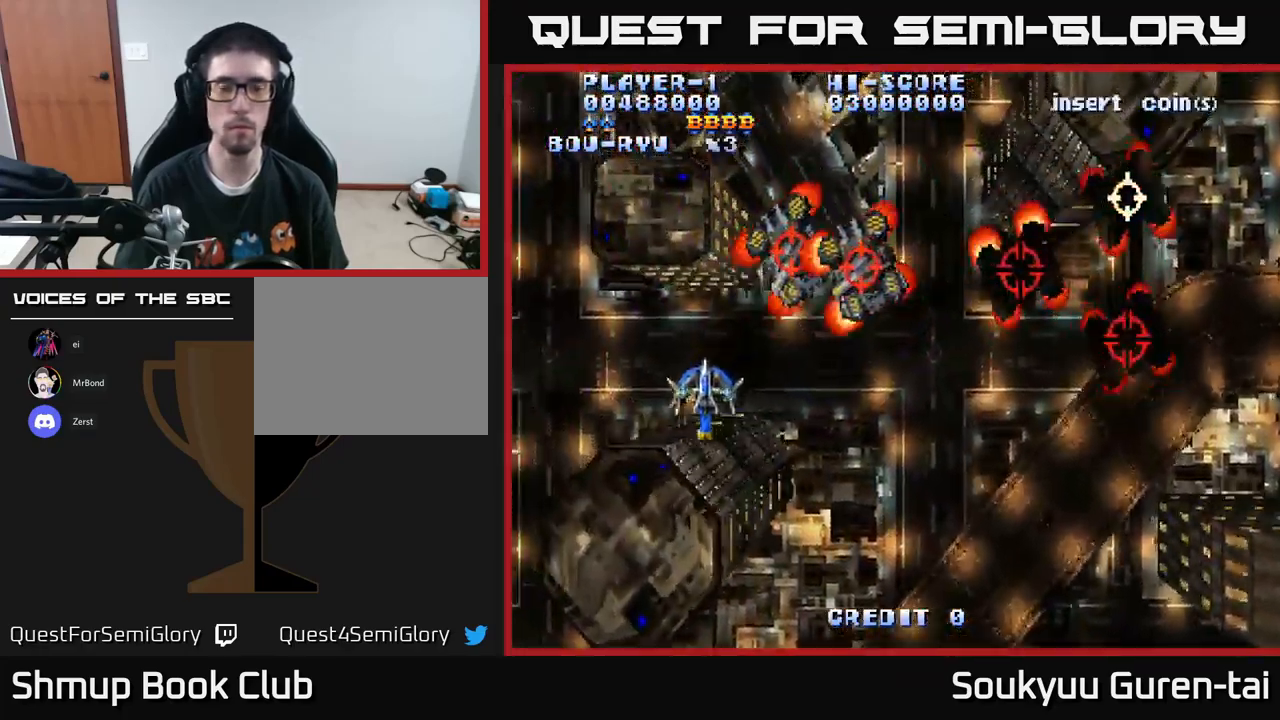
{"buttons": ["A", "DPAD_DOWN", "DPAD_RIGHT"], "left_stick": "center", "right_stick": "center", "events": [[84, "DPAD_LEFT", "up"], [150, "DPAD_RIGHT", "down"], [167, "A", "up"], [467, "A", "down"]]}
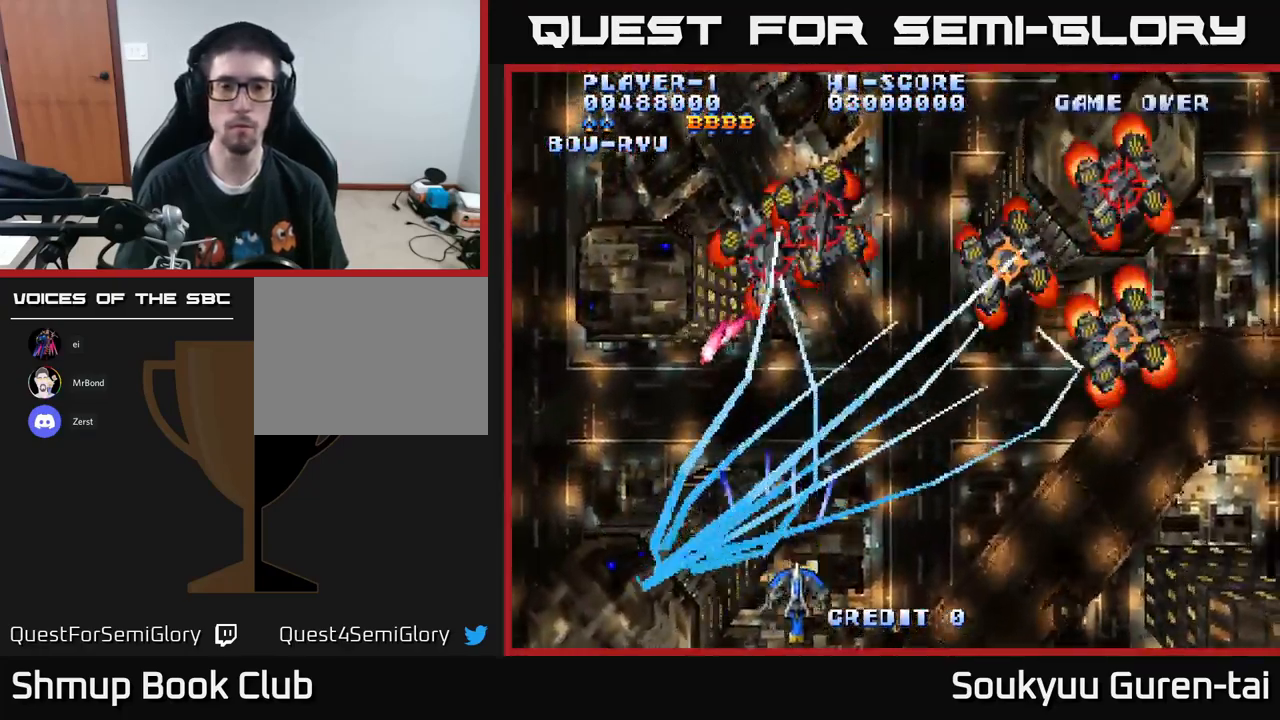
{"buttons": ["A", "DPAD_UP"], "left_stick": "center", "right_stick": "center", "events": [[117, "DPAD_DOWN", "up"], [284, "DPAD_RIGHT", "up"], [450, "DPAD_UP", "down"]]}
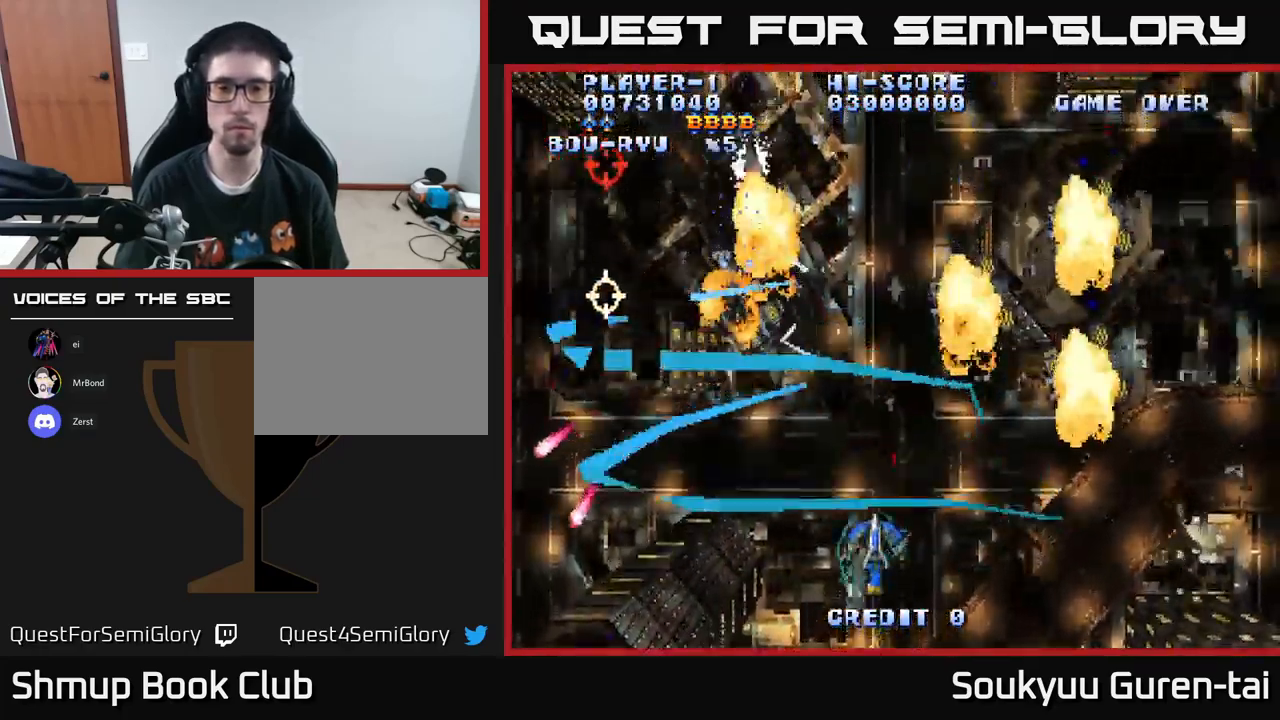
{"buttons": ["A", "DPAD_UP", "DPAD_LEFT"], "left_stick": "center", "right_stick": "center", "events": [[67, "DPAD_RIGHT", "down"], [350, "DPAD_RIGHT", "up"], [384, "DPAD_LEFT", "down"]]}
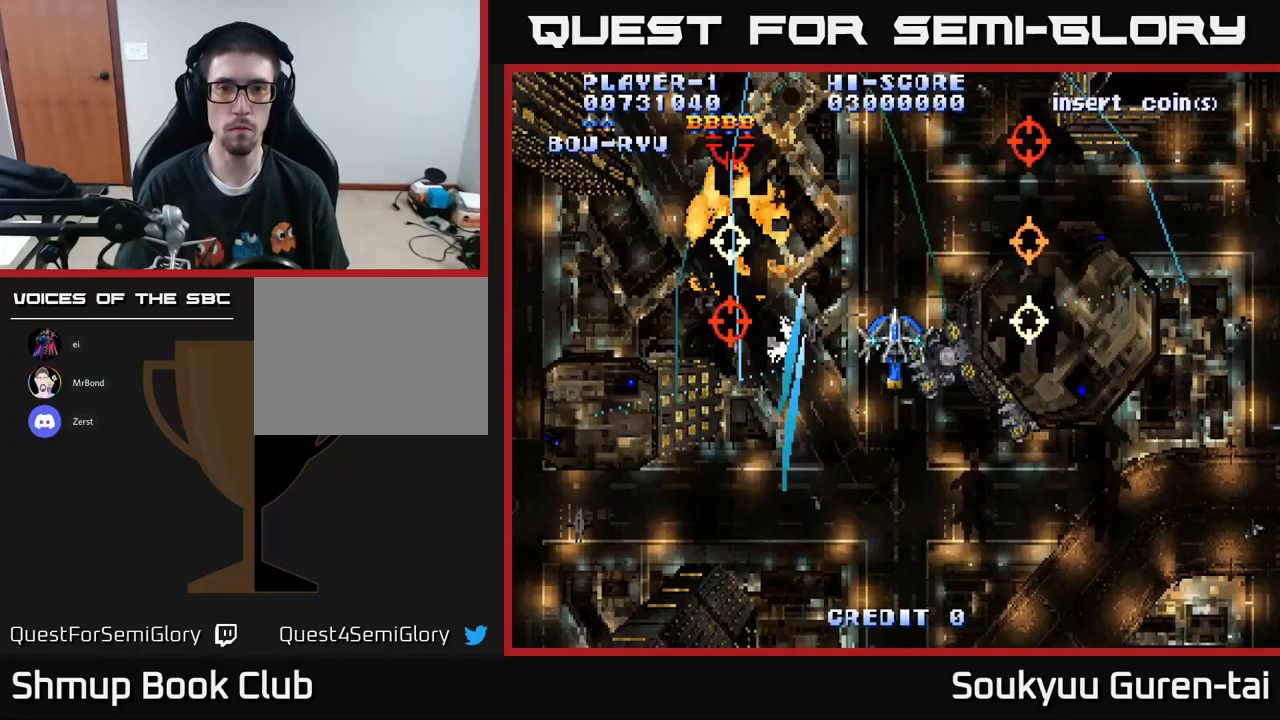
{"buttons": ["A", "DPAD_DOWN"], "left_stick": "center", "right_stick": "center", "events": [[100, "DPAD_LEFT", "up"], [133, "DPAD_RIGHT", "down"], [233, "DPAD_UP", "up"], [267, "DPAD_DOWN", "down"], [267, "DPAD_RIGHT", "up"]]}
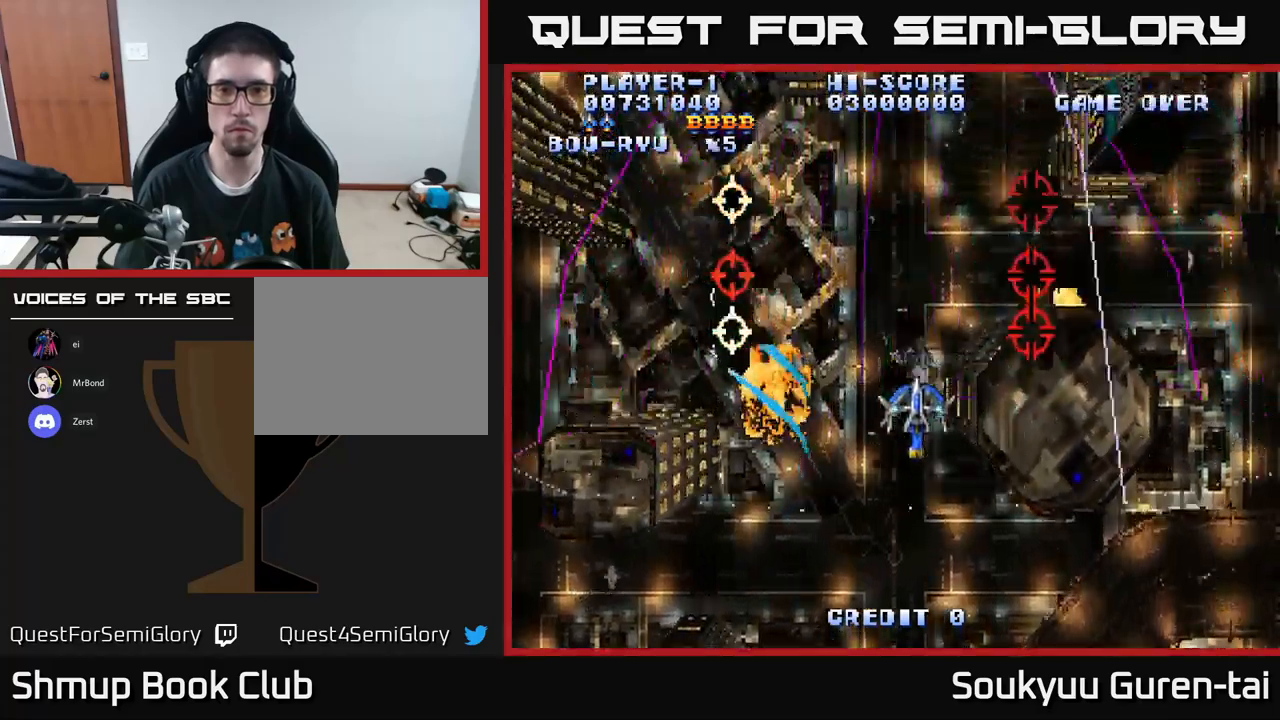
{"buttons": ["A", "DPAD_LEFT"], "left_stick": "center", "right_stick": "center", "events": [[100, "DPAD_RIGHT", "down"], [433, "DPAD_RIGHT", "up"], [483, "DPAD_LEFT", "down"], [500, "DPAD_DOWN", "up"]]}
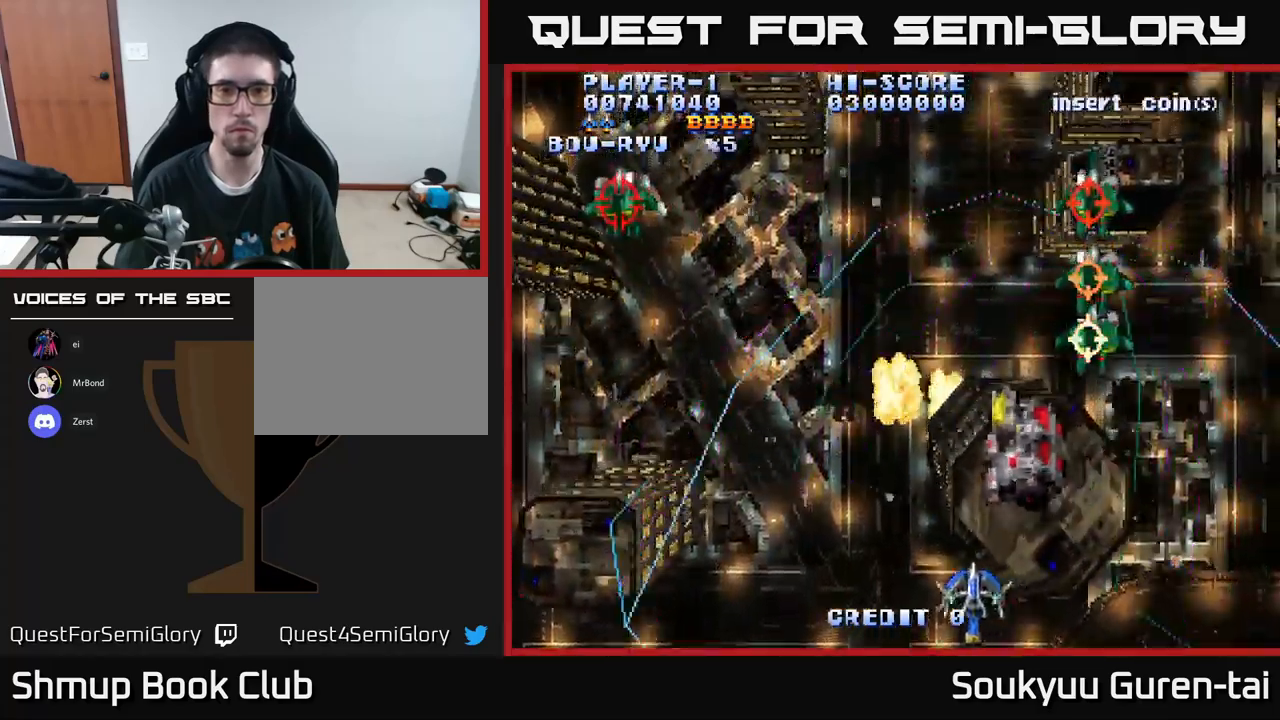
{"buttons": ["A", "DPAD_UP"], "left_stick": "center", "right_stick": "center", "events": [[100, "DPAD_UP", "down"], [150, "A", "up"], [217, "A", "down"], [500, "DPAD_LEFT", "up"]]}
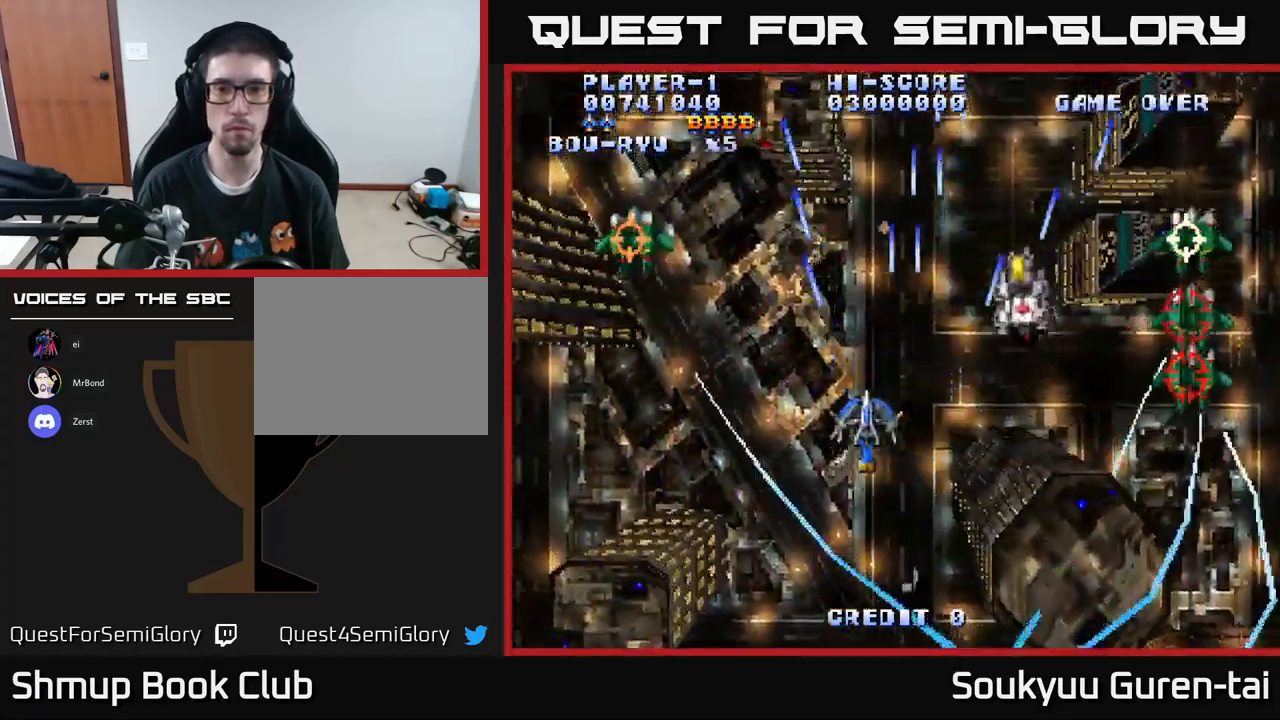
{"buttons": ["A", "DPAD_UP", "DPAD_RIGHT"], "left_stick": "center", "right_stick": "center", "events": [[100, "DPAD_UP", "up"], [283, "DPAD_RIGHT", "down"], [317, "DPAD_UP", "down"]]}
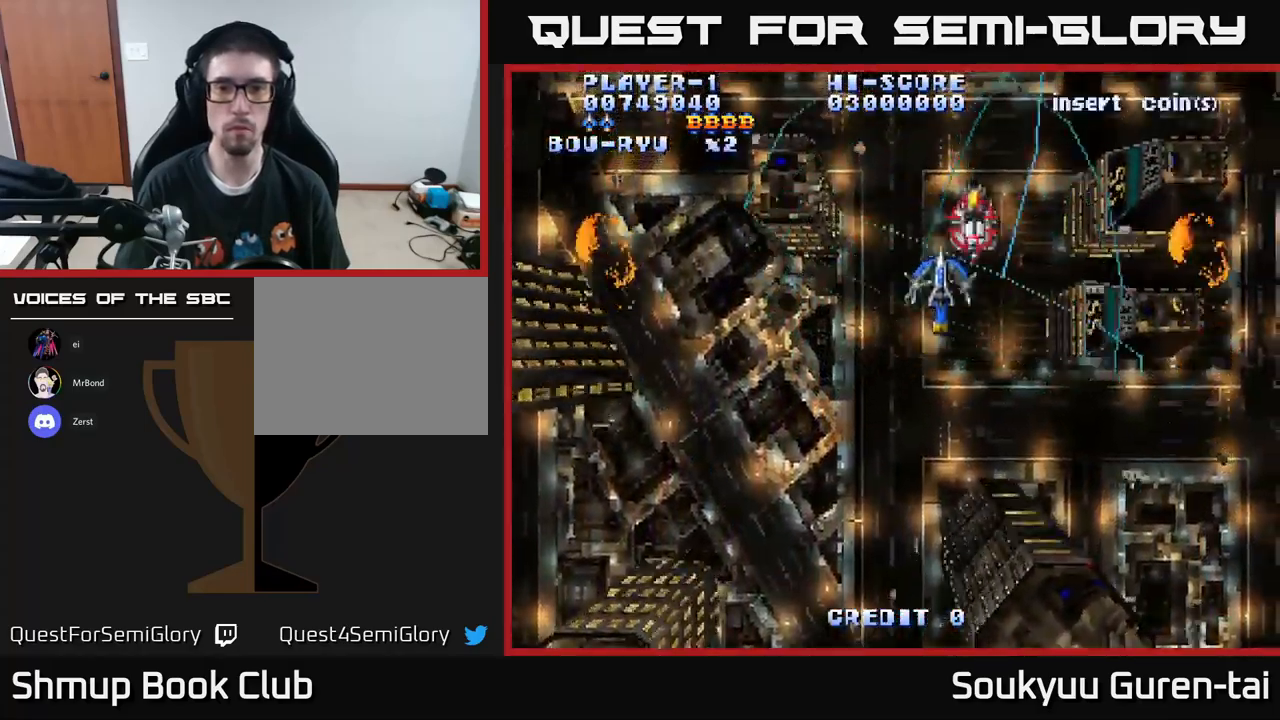
{"buttons": ["A", "DPAD_LEFT"], "left_stick": "center", "right_stick": "center", "events": [[17, "DPAD_RIGHT", "up"], [67, "DPAD_UP", "up"], [100, "DPAD_DOWN", "down"], [350, "DPAD_RIGHT", "down"], [400, "DPAD_DOWN", "up"], [467, "DPAD_RIGHT", "up"], [467, "DPAD_UP", "down"], [483, "DPAD_LEFT", "down"], [500, "DPAD_UP", "up"]]}
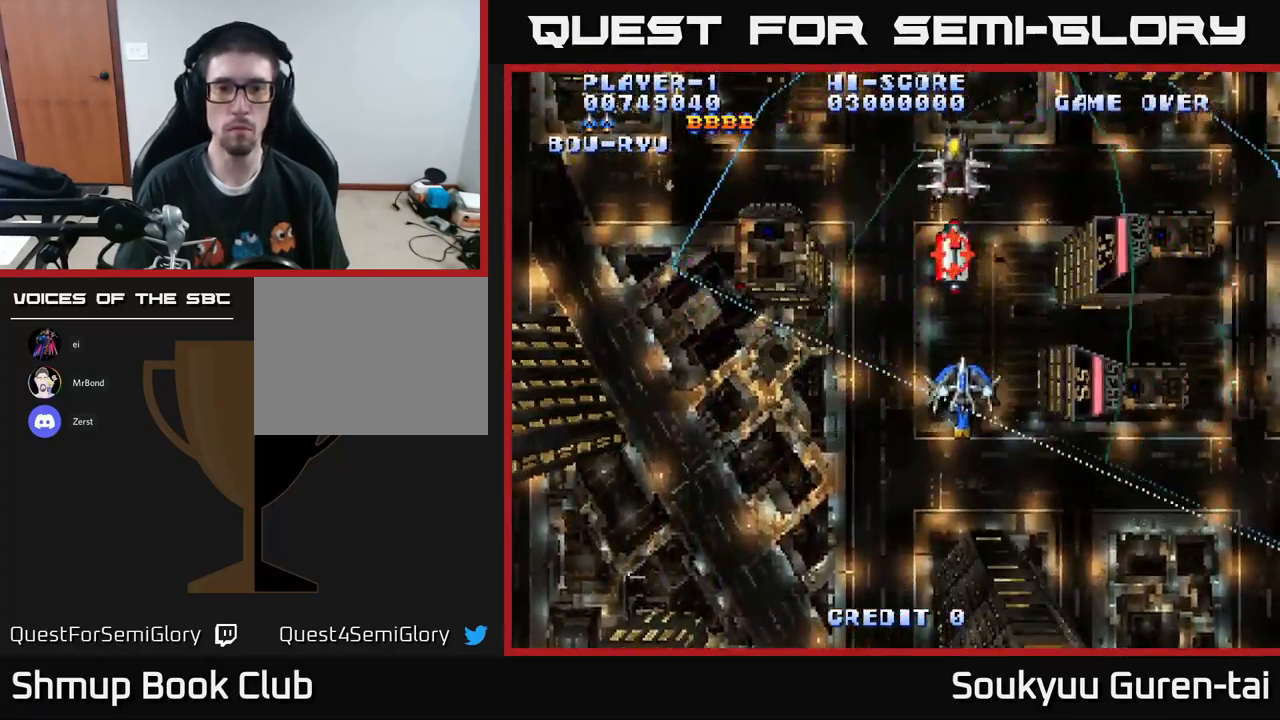
{"buttons": ["A"], "left_stick": "center", "right_stick": "center", "events": [[200, "DPAD_UP", "down"], [333, "DPAD_LEFT", "up"], [400, "DPAD_RIGHT", "down"], [483, "DPAD_RIGHT", "up"], [483, "DPAD_UP", "up"]]}
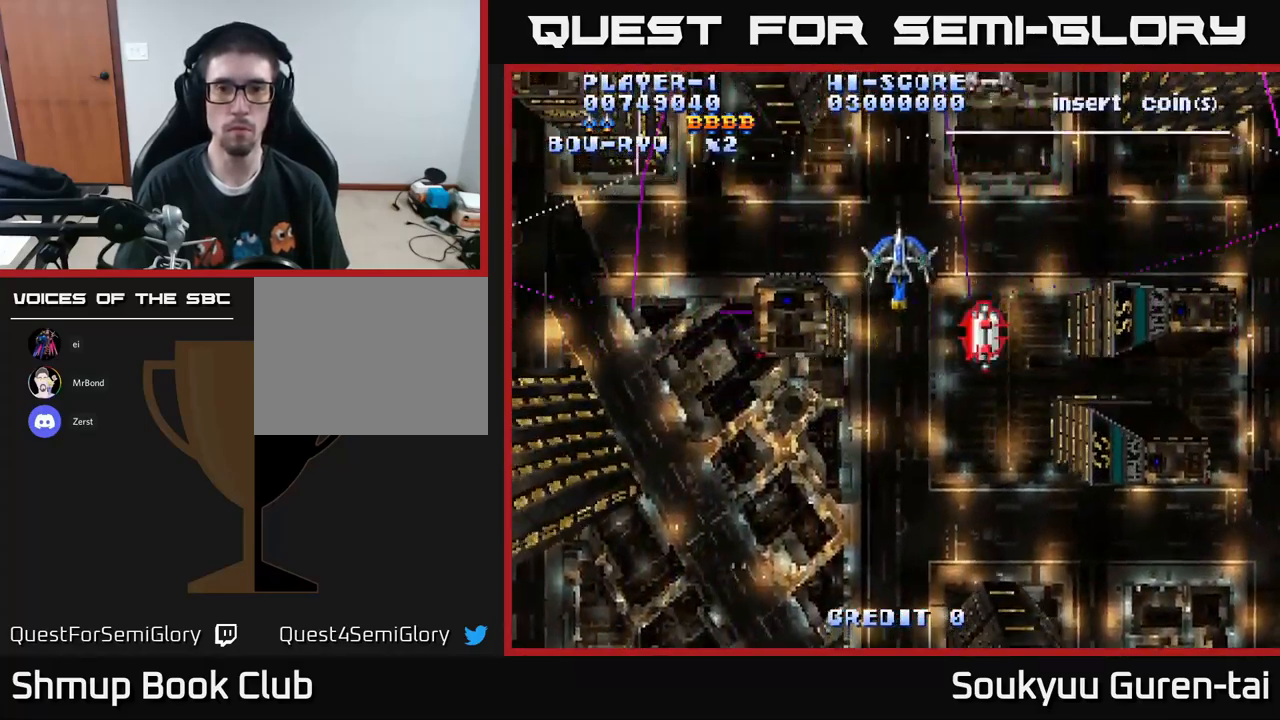
{"buttons": ["A"], "left_stick": "center", "right_stick": "center", "events": [[283, "DPAD_DOWN", "down"], [367, "DPAD_RIGHT", "down"], [400, "DPAD_DOWN", "up"], [433, "DPAD_RIGHT", "up"]]}
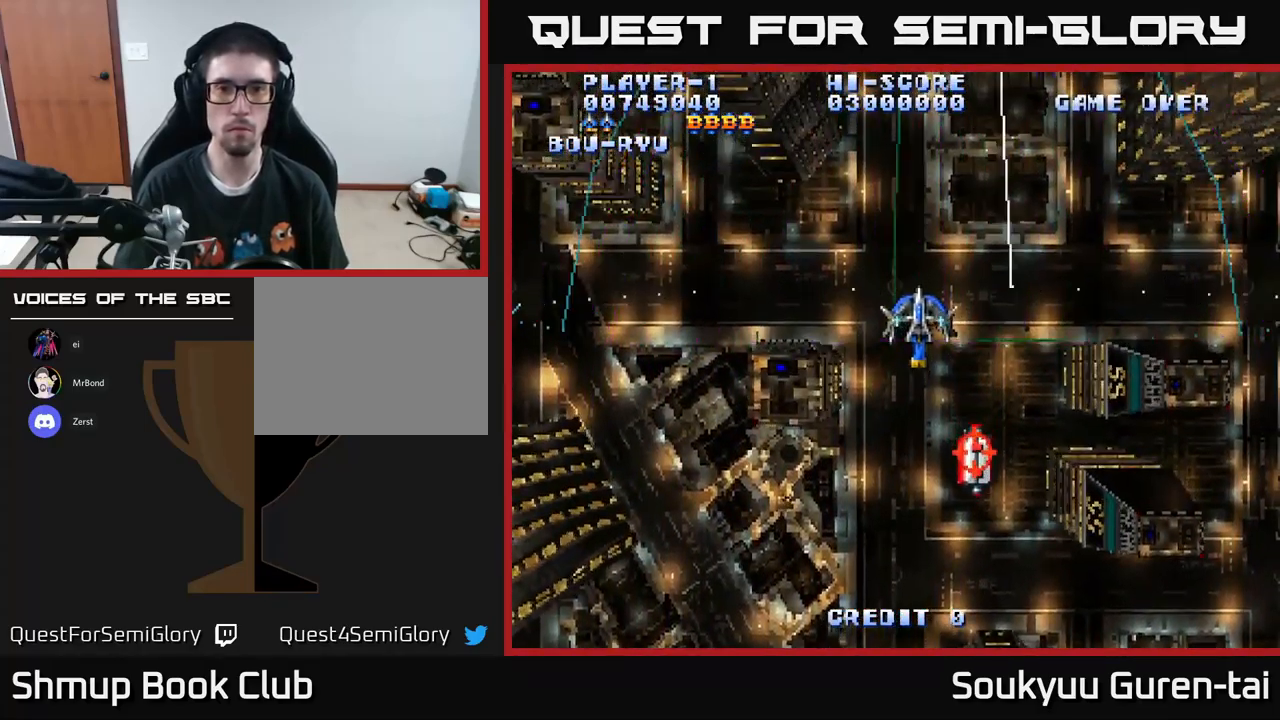
{"buttons": ["A", "DPAD_DOWN", "DPAD_RIGHT"], "left_stick": "center", "right_stick": "center", "events": [[83, "DPAD_UP", "down"], [283, "DPAD_UP", "up"], [300, "A", "up"], [317, "DPAD_DOWN", "down"], [450, "A", "down"], [450, "DPAD_RIGHT", "down"]]}
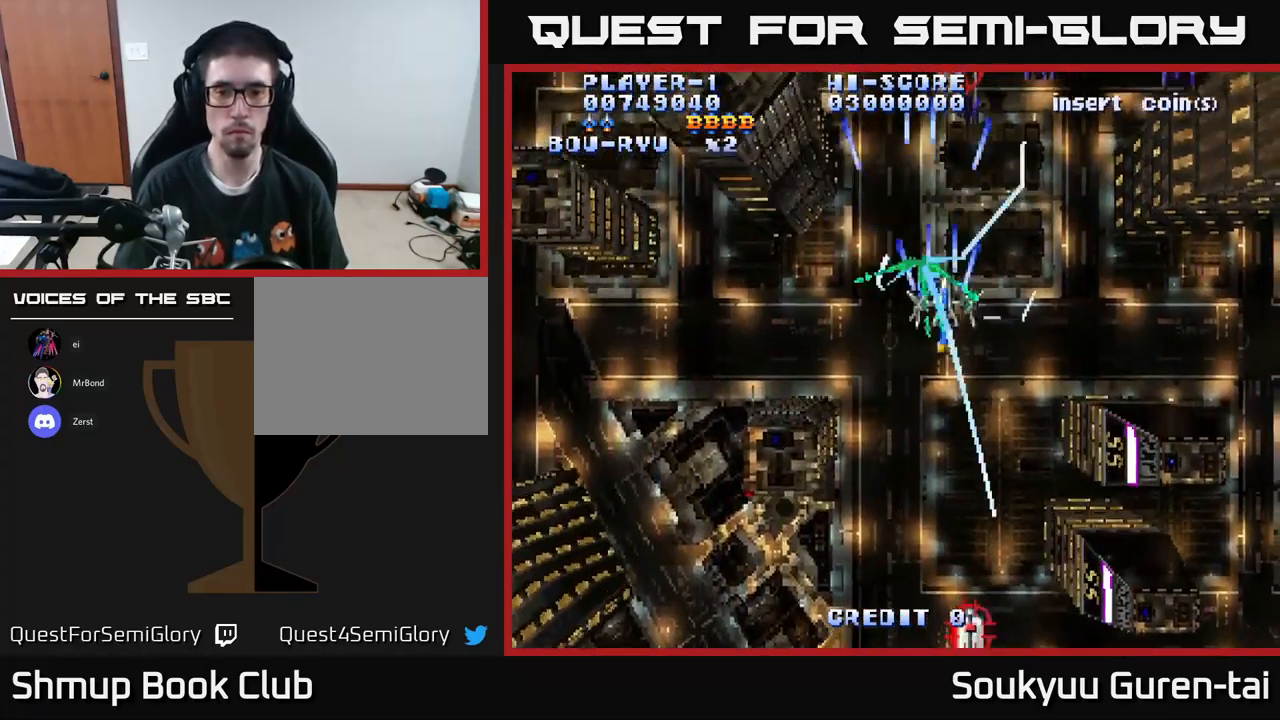
{"buttons": ["A", "DPAD_DOWN"], "left_stick": "center", "right_stick": "center", "events": [[217, "DPAD_RIGHT", "up"], [317, "DPAD_LEFT", "down"], [350, "DPAD_DOWN", "up"], [417, "DPAD_LEFT", "up"], [483, "DPAD_DOWN", "down"]]}